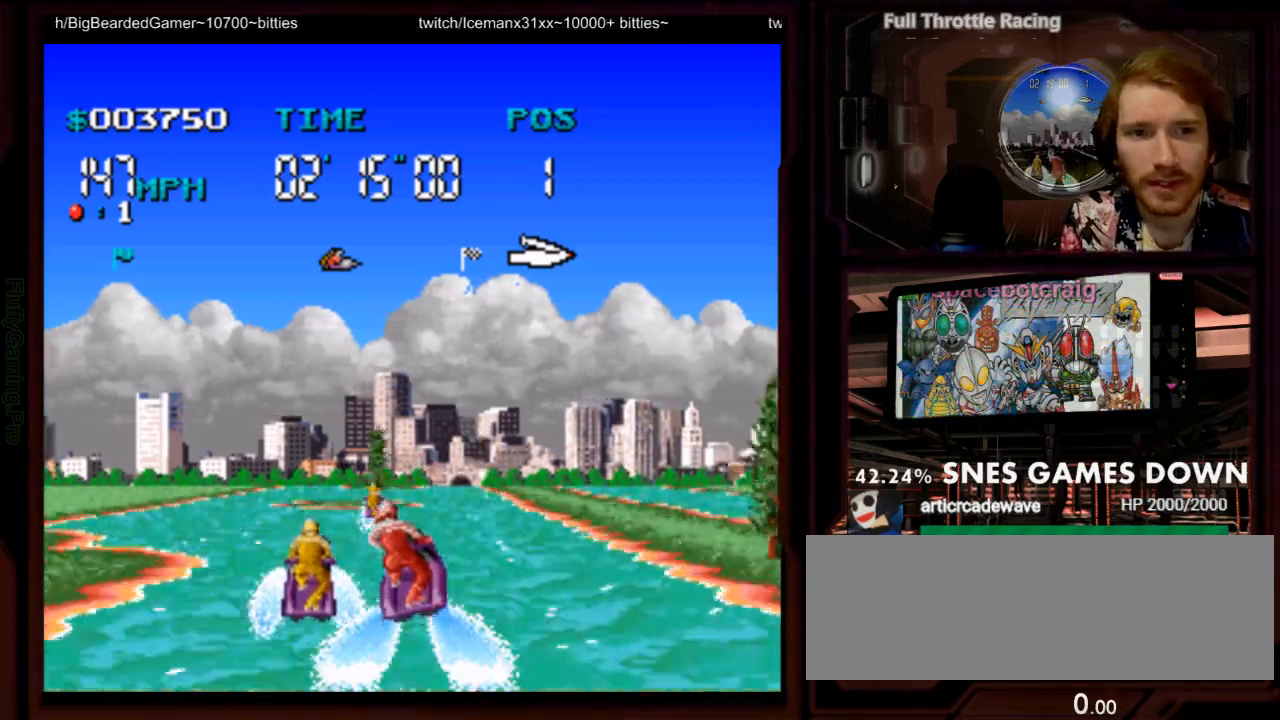
Gameplay with a controller (Nintendo layout); each line is a JSON object with the inputs held at the frame after it. "events" lists button and stick changes between this image and that frame as [ms after this image, input, new state], when the widget could be followed in between. Not read: L3 R3 SELECT.
{"buttons": ["A", "DPAD_LEFT"], "events": [[33, "DPAD_RIGHT", "down"], [267, "DPAD_RIGHT", "up"], [417, "DPAD_LEFT", "down"]]}
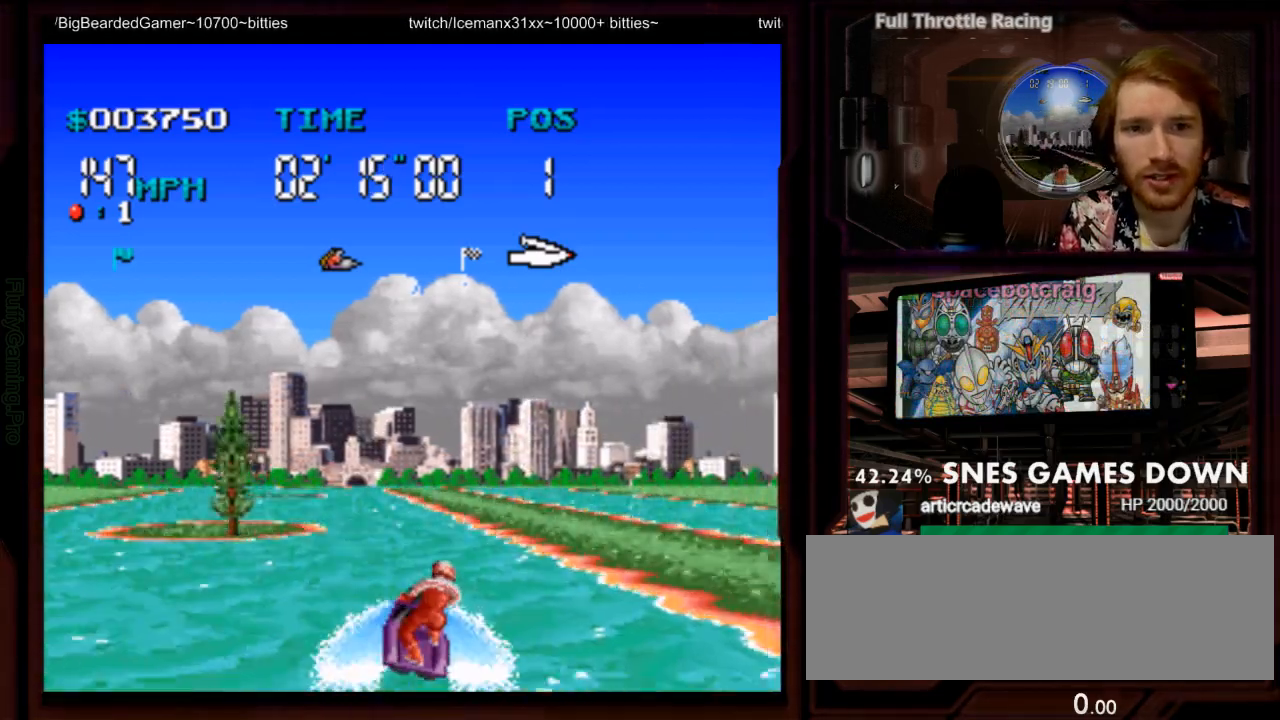
{"buttons": ["A"], "events": [[267, "DPAD_LEFT", "up"]]}
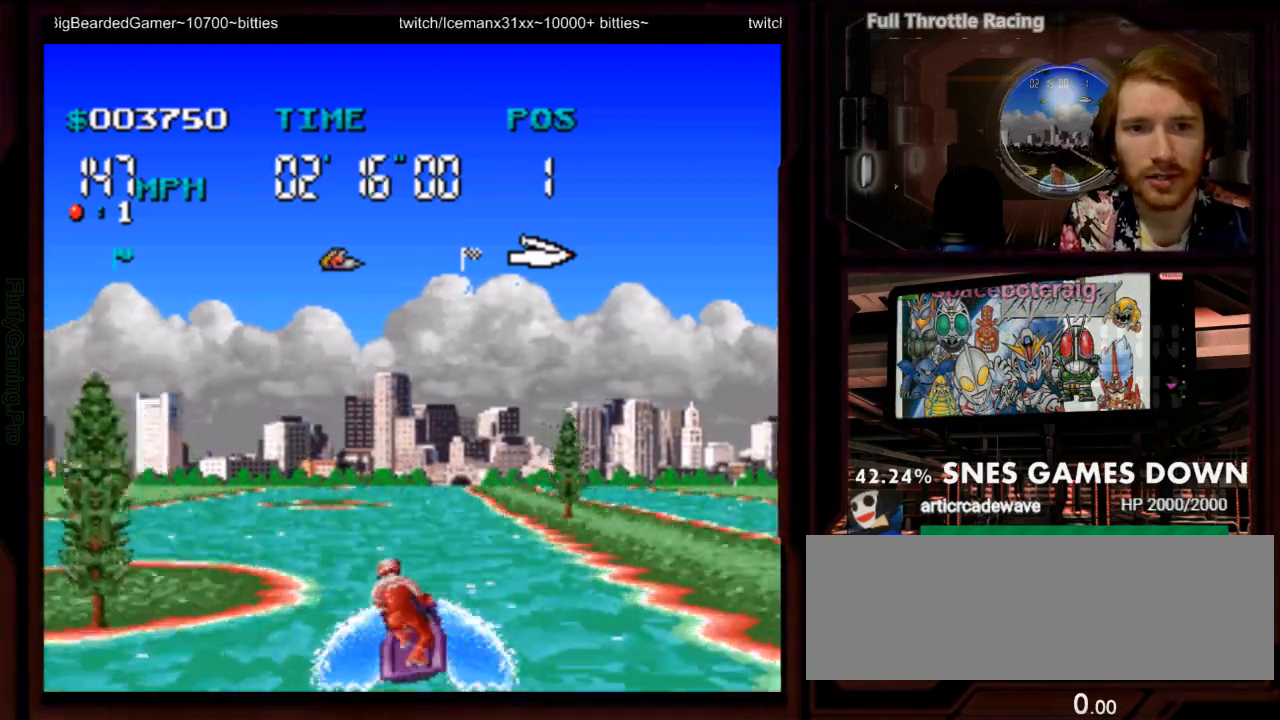
{"buttons": ["A"], "events": [[217, "DPAD_RIGHT", "down"], [350, "DPAD_RIGHT", "up"]]}
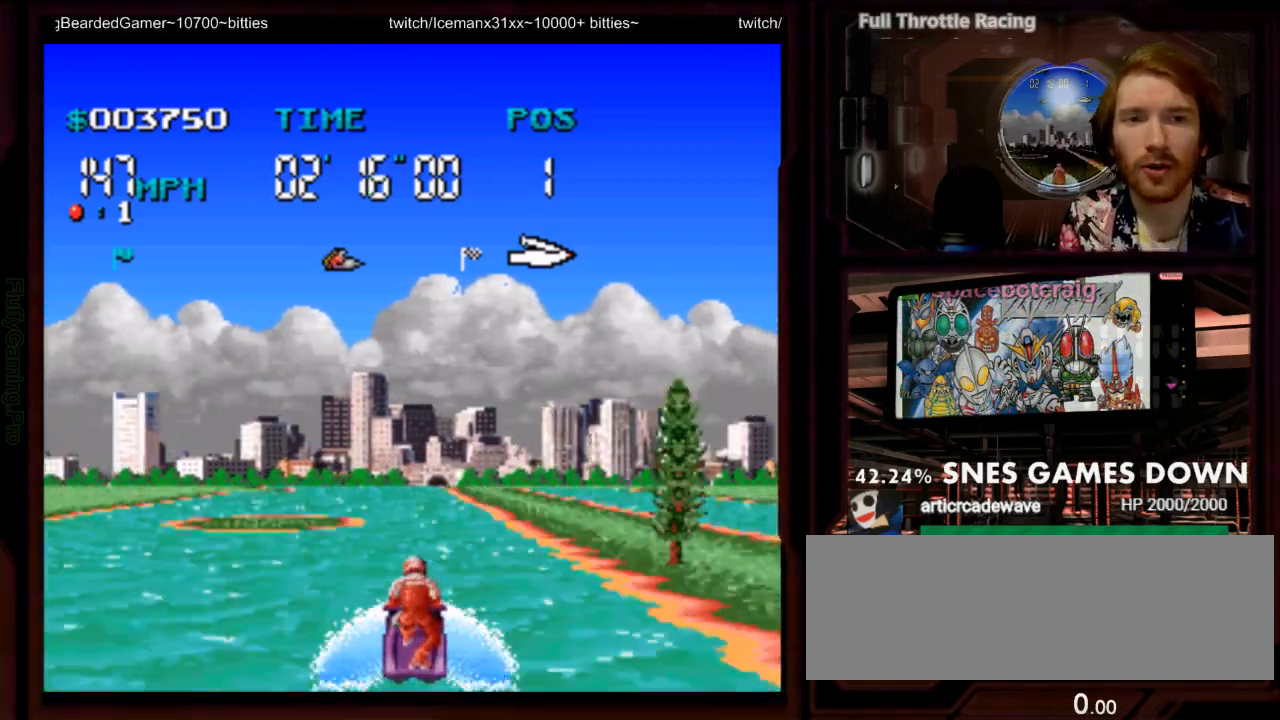
{"buttons": ["A"], "events": [[367, "DPAD_LEFT", "down"], [483, "DPAD_LEFT", "up"]]}